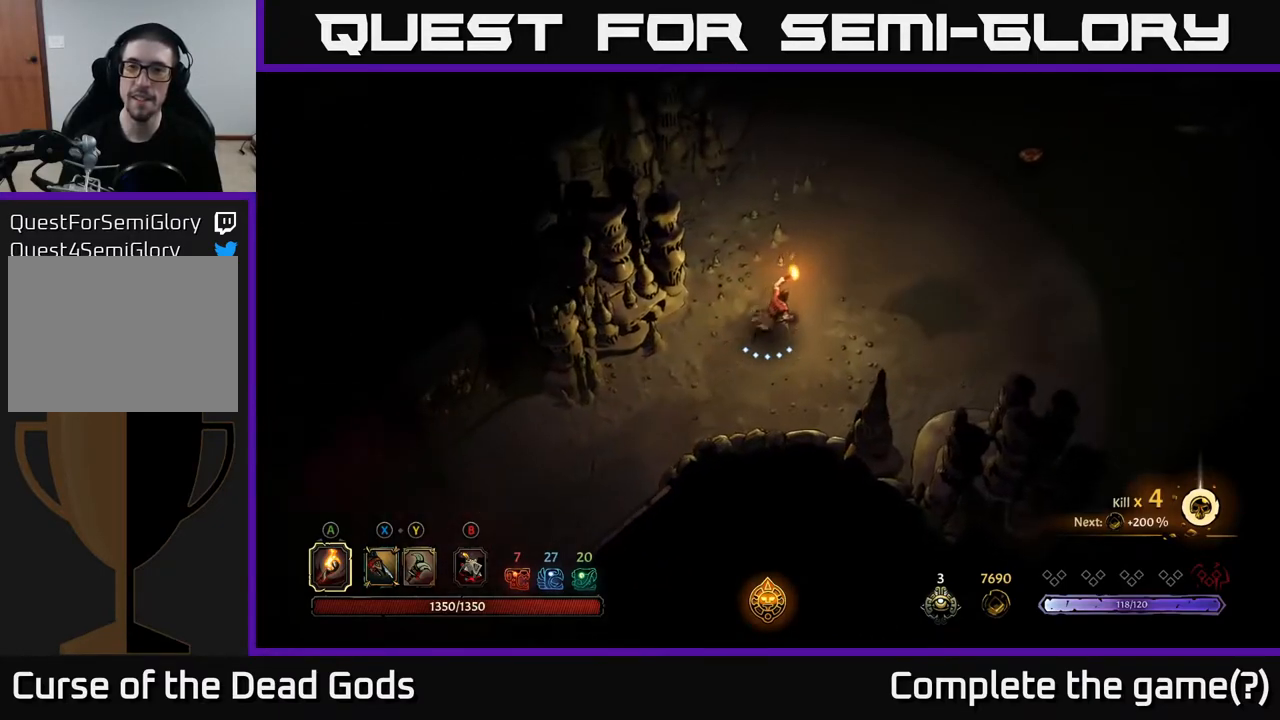
Gameplay with a controller (Xbox layout); each line is a JSON object with the inputs held at the frame after it. "events" lists button and stick changes between this image and that frame as [ms after this image, input, new state], when the widget could be followed in between.
{"buttons": [], "left_stick": "up-right", "right_stick": "center", "events": []}
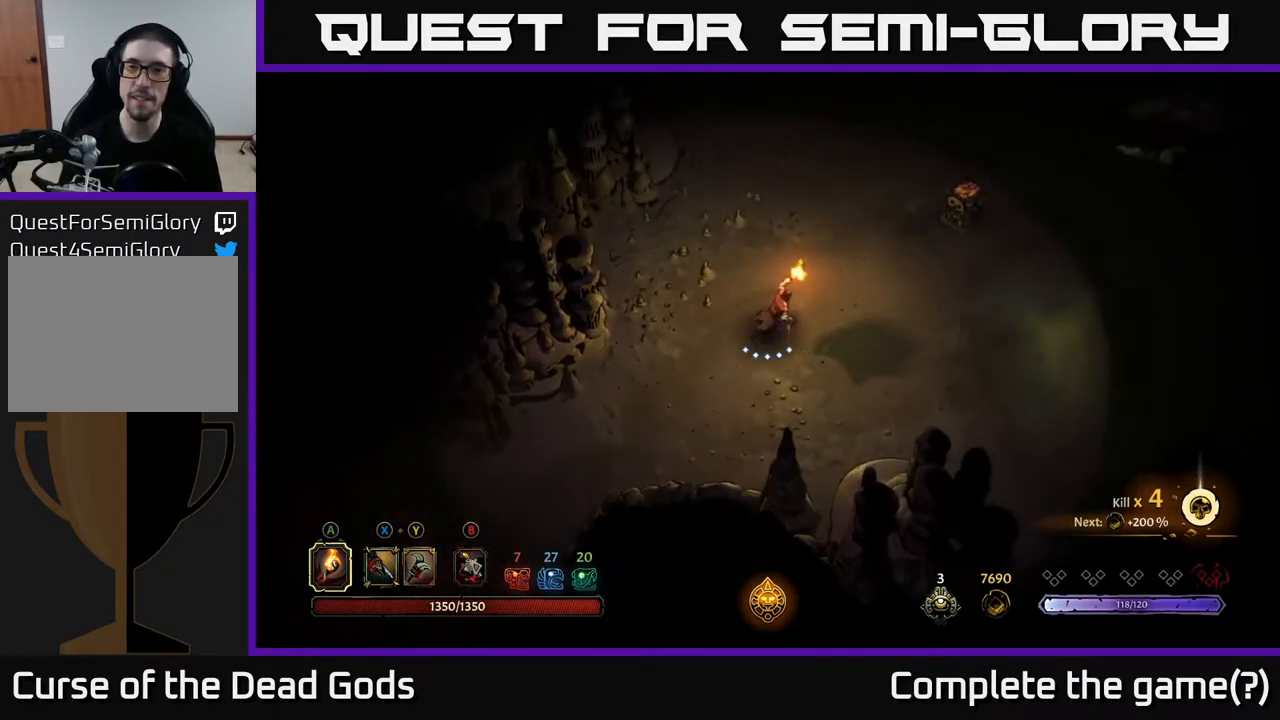
{"buttons": [], "left_stick": "right", "right_stick": "center", "events": [[483, "left_stick", "right"]]}
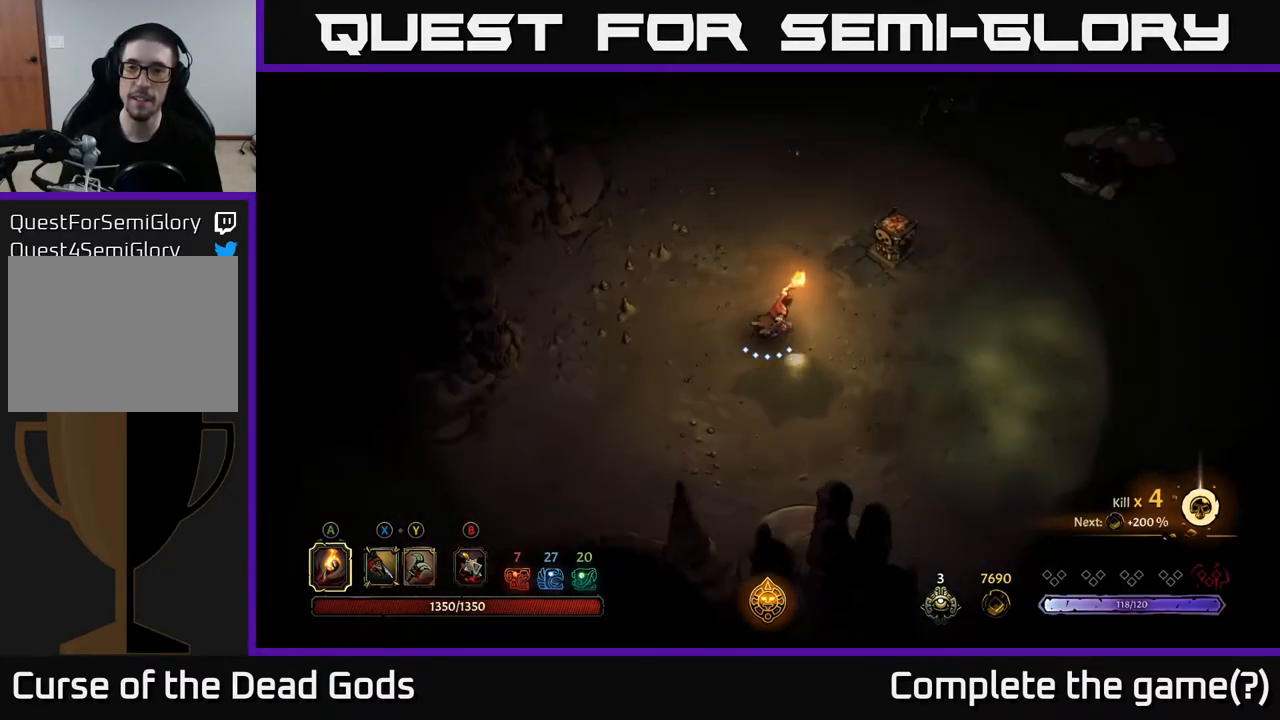
{"buttons": [], "left_stick": "center", "right_stick": "center", "events": [[283, "A", "down"], [367, "A", "up"], [500, "left_stick", "center"]]}
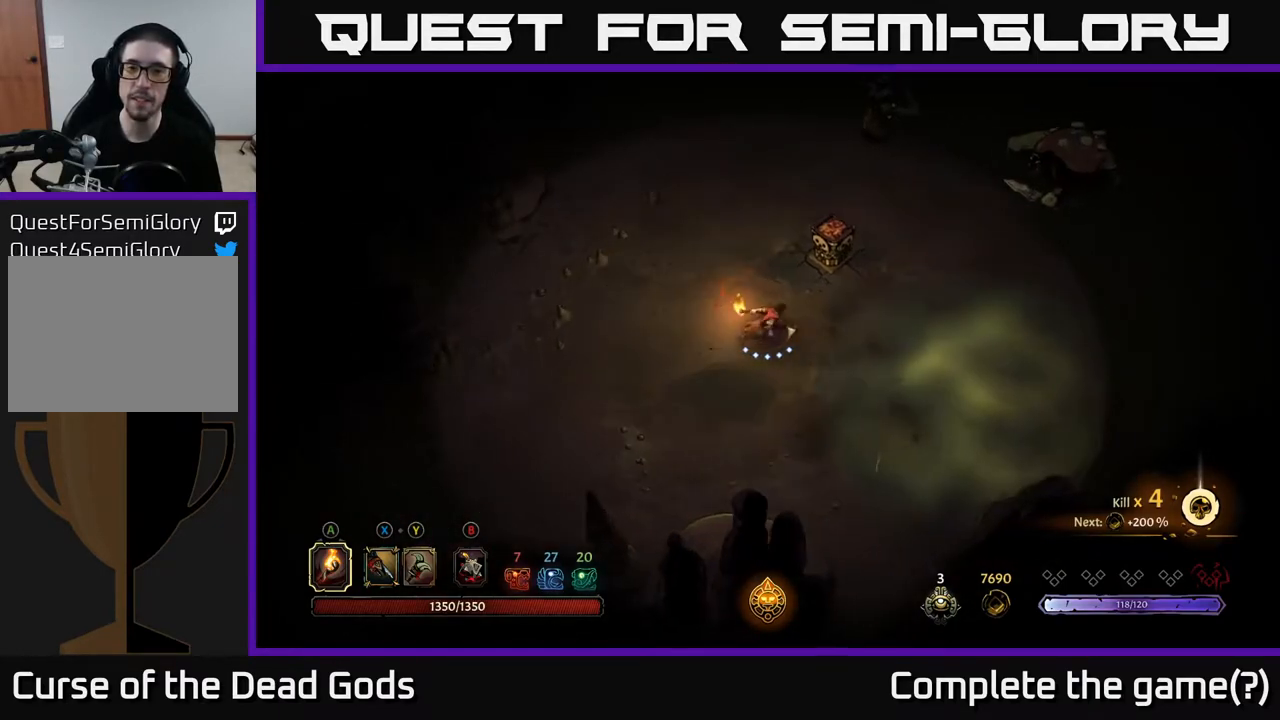
{"buttons": [], "left_stick": "up", "right_stick": "center", "events": [[283, "left_stick", "up"], [367, "A", "down"], [467, "A", "up"]]}
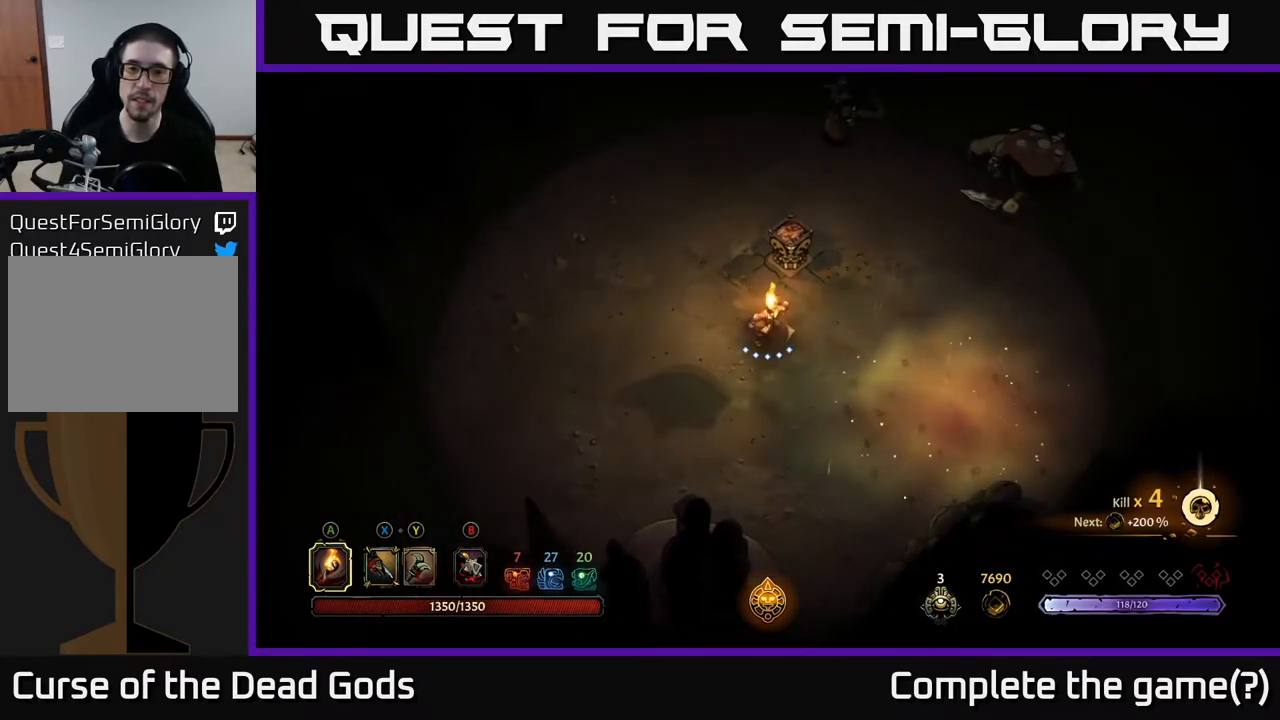
{"buttons": [], "left_stick": "up", "right_stick": "center", "events": []}
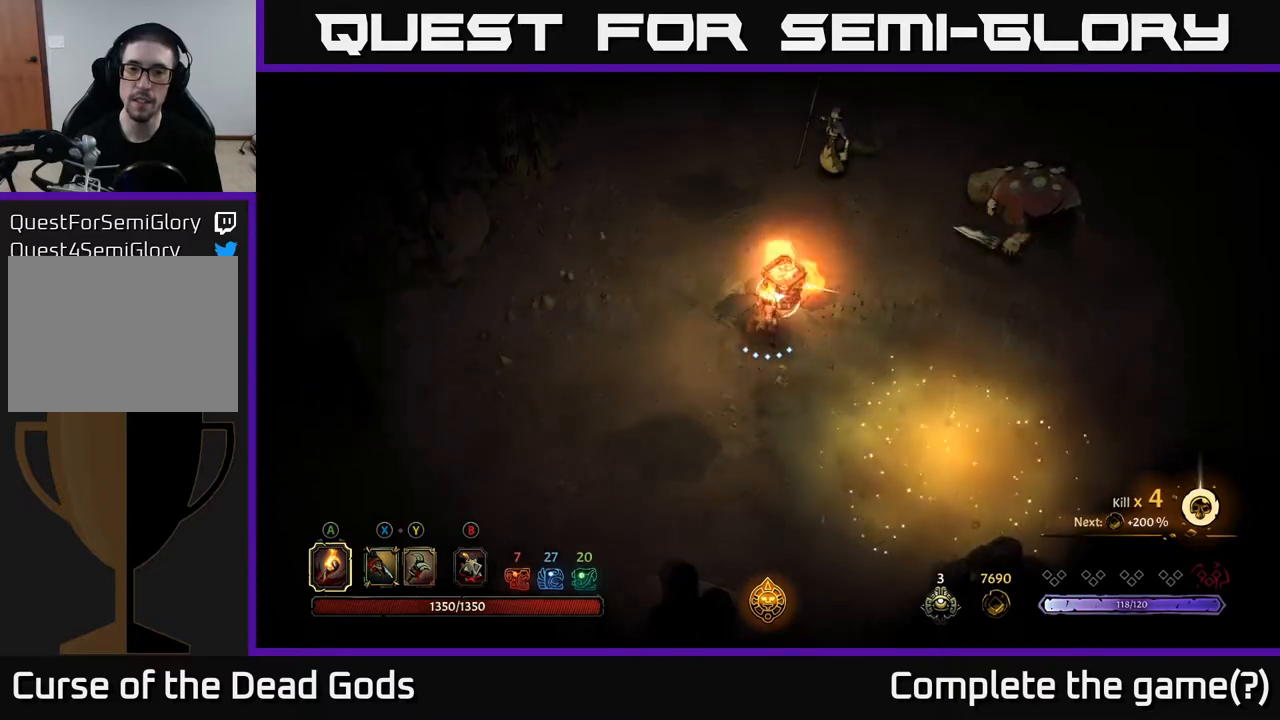
{"buttons": [], "left_stick": "left", "right_stick": "center", "events": [[33, "left_stick", "up-left"], [167, "left_stick", "left"]]}
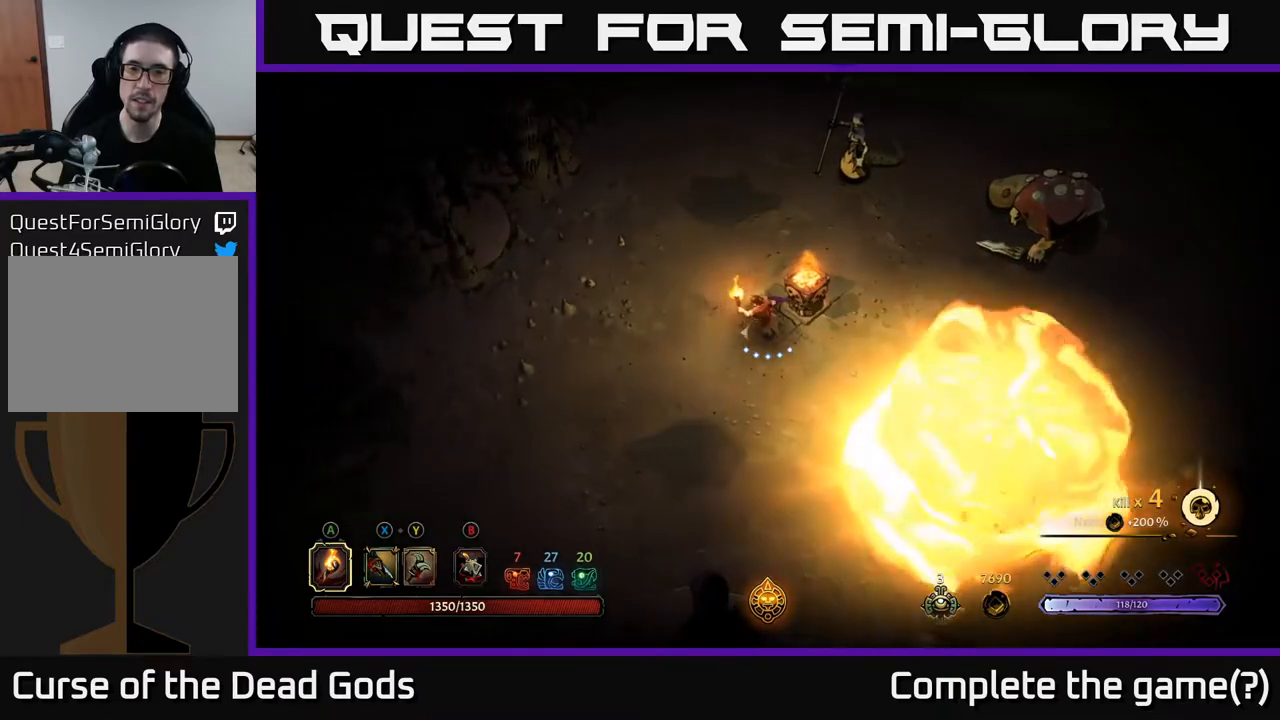
{"buttons": [], "left_stick": "up-right", "right_stick": "center", "events": [[133, "Y", "down"], [133, "left_stick", "up-left"], [217, "Y", "up"], [233, "left_stick", "up"], [400, "left_stick", "up-right"]]}
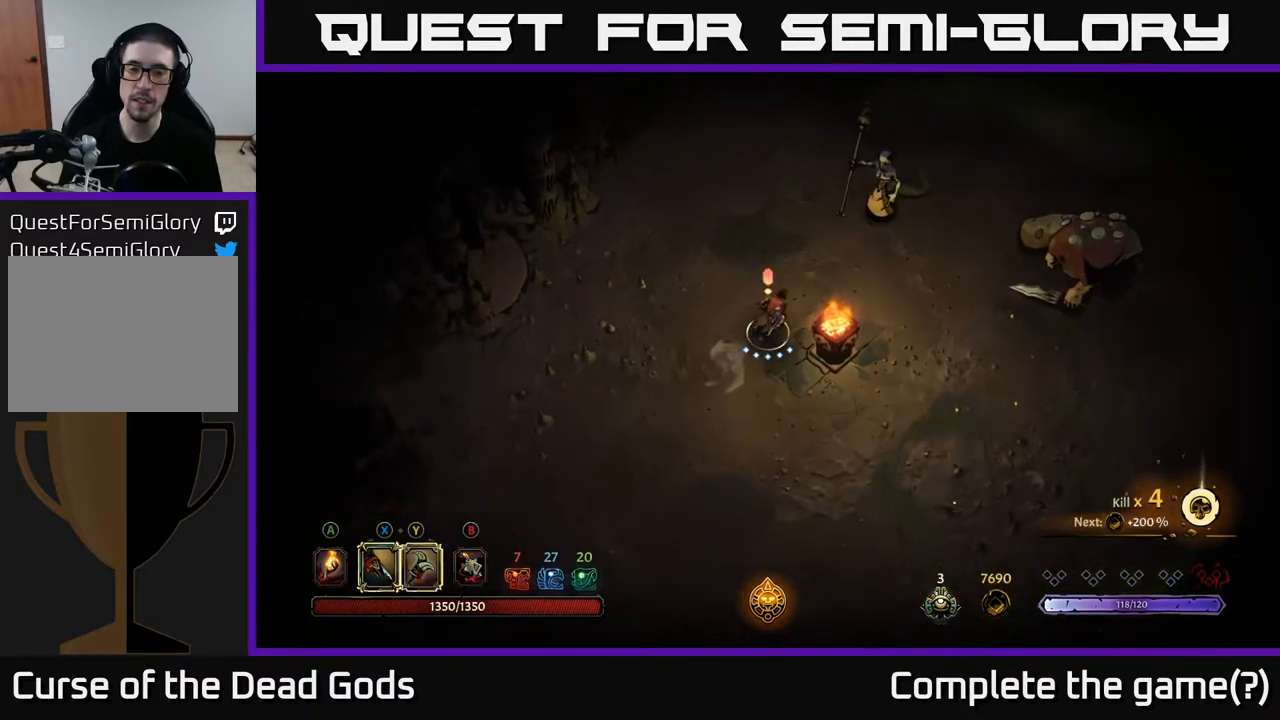
{"buttons": [], "left_stick": "up-right", "right_stick": "center", "events": [[133, "Y", "down"], [467, "Y", "up"]]}
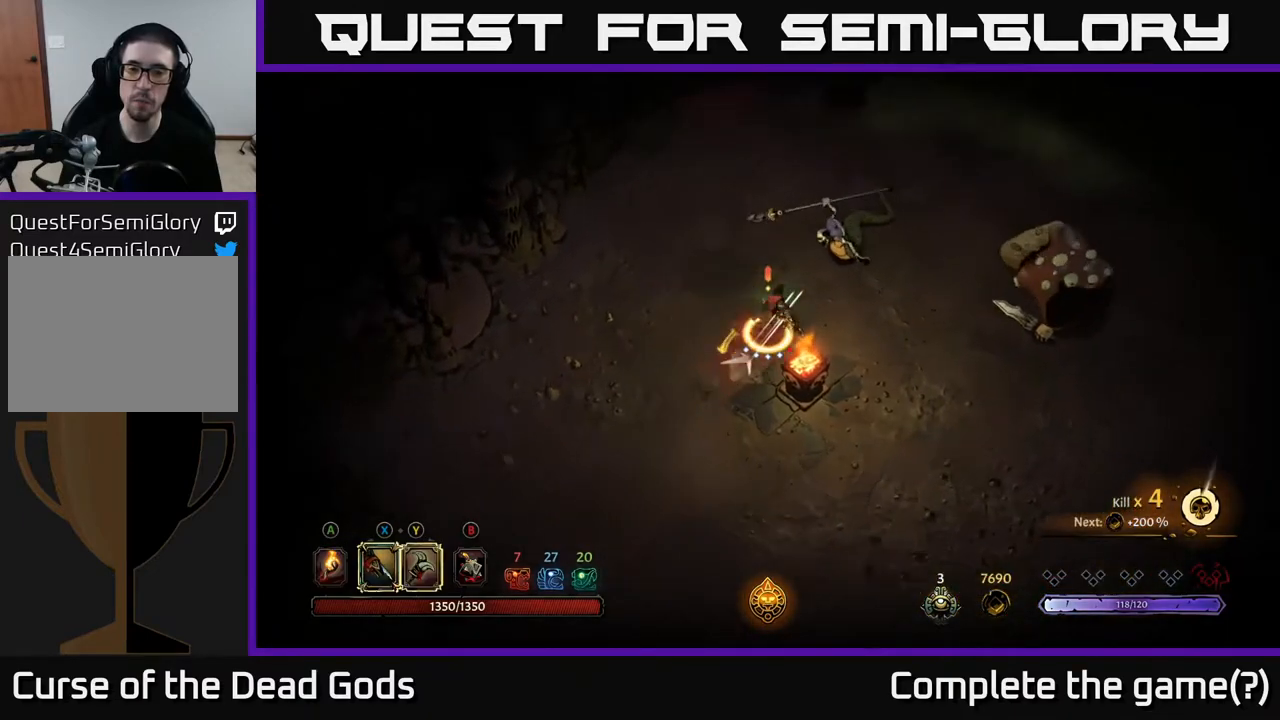
{"buttons": [], "left_stick": "up-right", "right_stick": "center", "events": []}
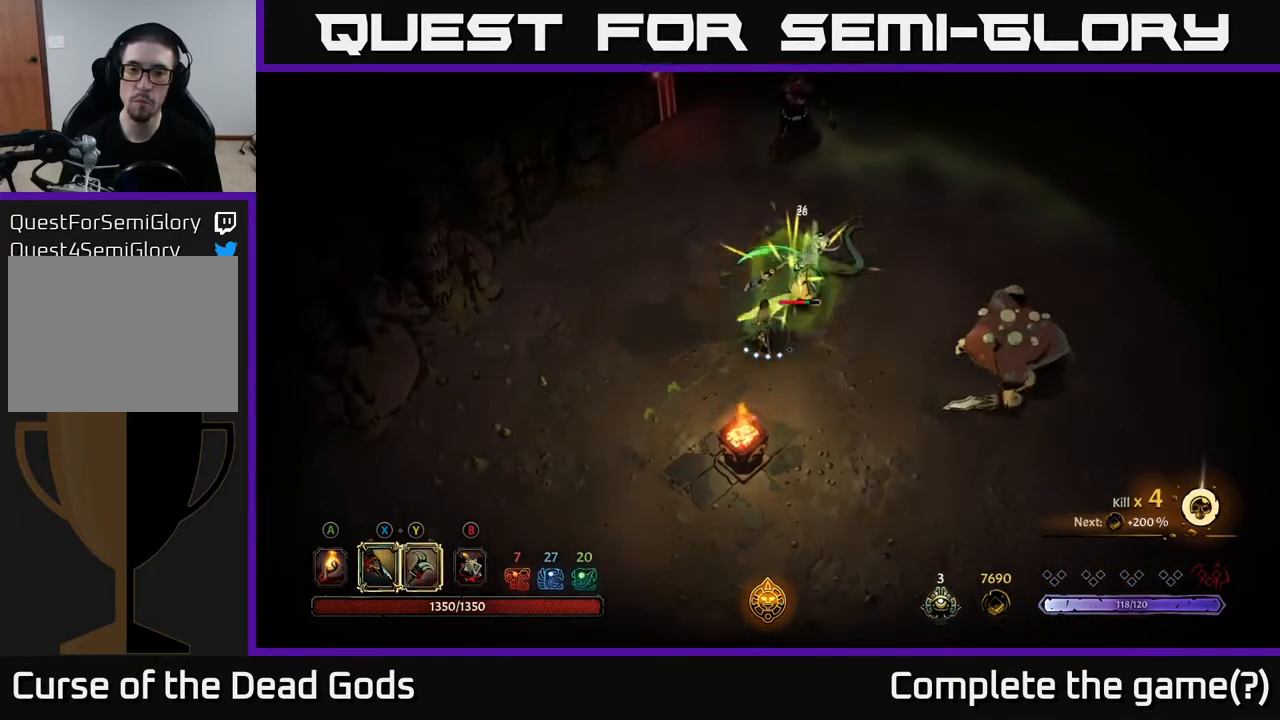
{"buttons": [], "left_stick": "up-right", "right_stick": "center", "events": [[267, "X", "down"], [400, "X", "up"]]}
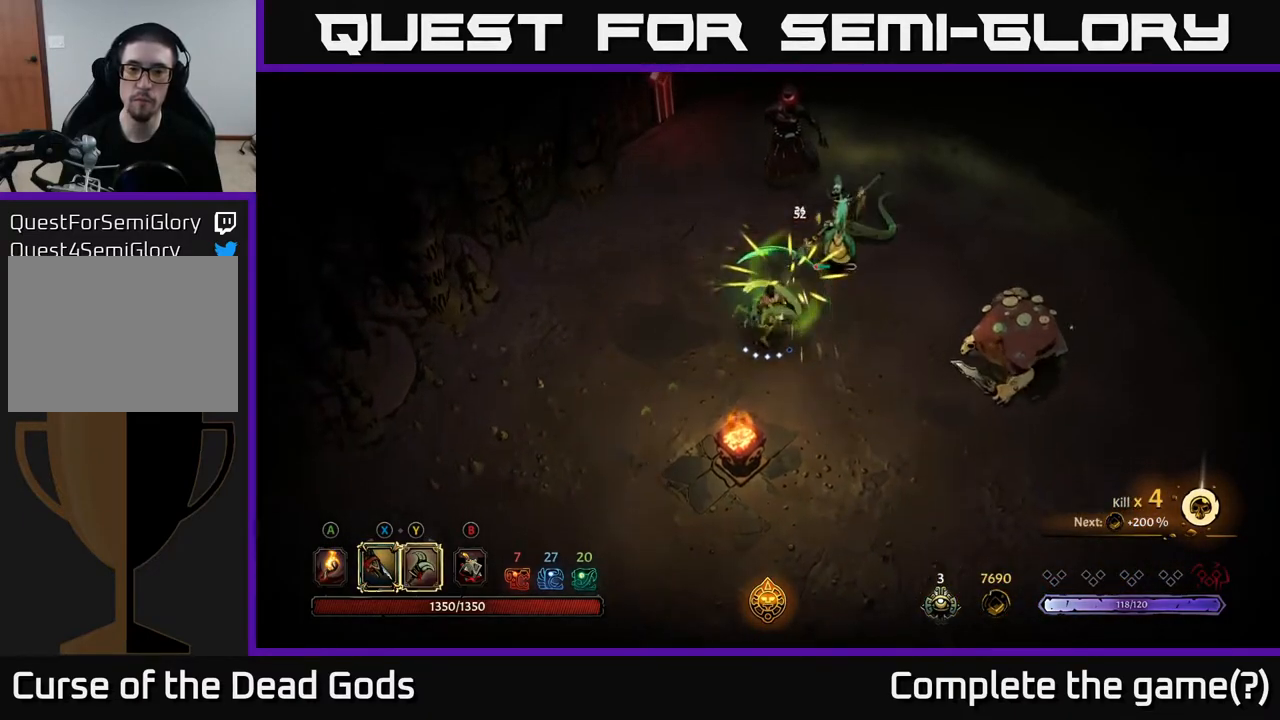
{"buttons": [], "left_stick": "up-right", "right_stick": "center", "events": [[67, "X", "down"], [183, "X", "up"], [317, "X", "down"], [417, "X", "up"]]}
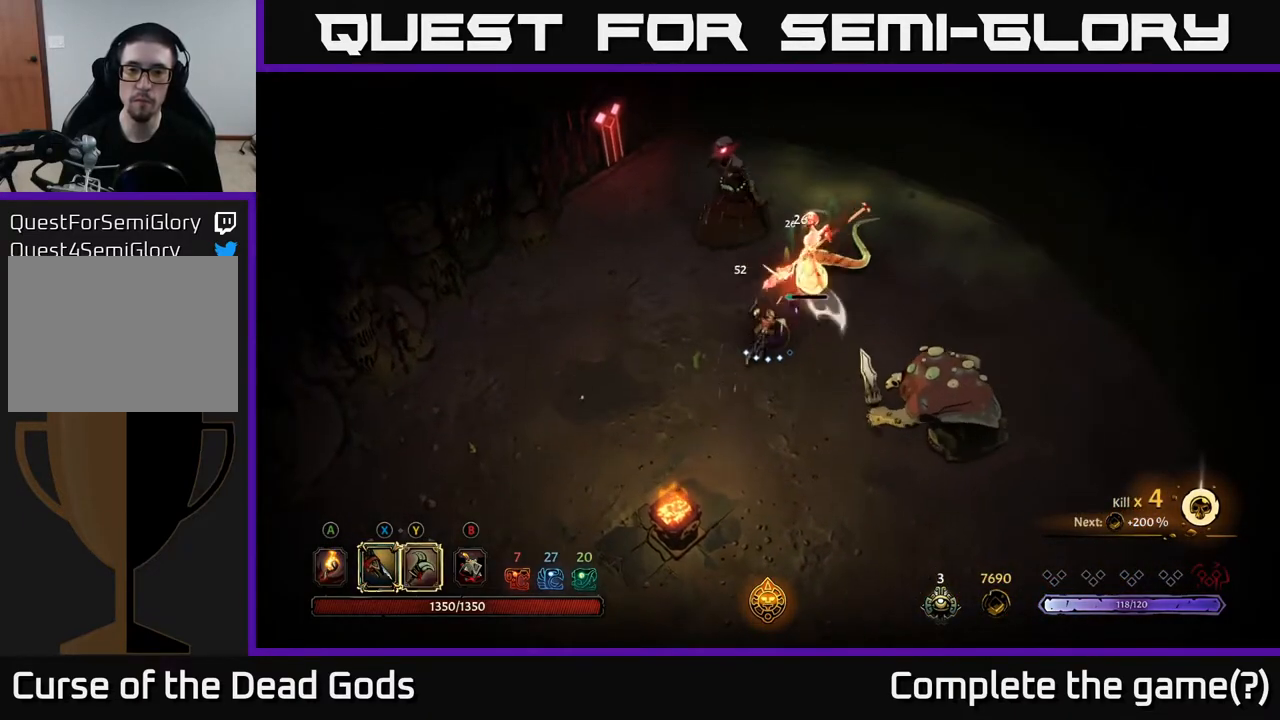
{"buttons": [], "left_stick": "down-right", "right_stick": "center", "events": [[133, "left_stick", "down-right"]]}
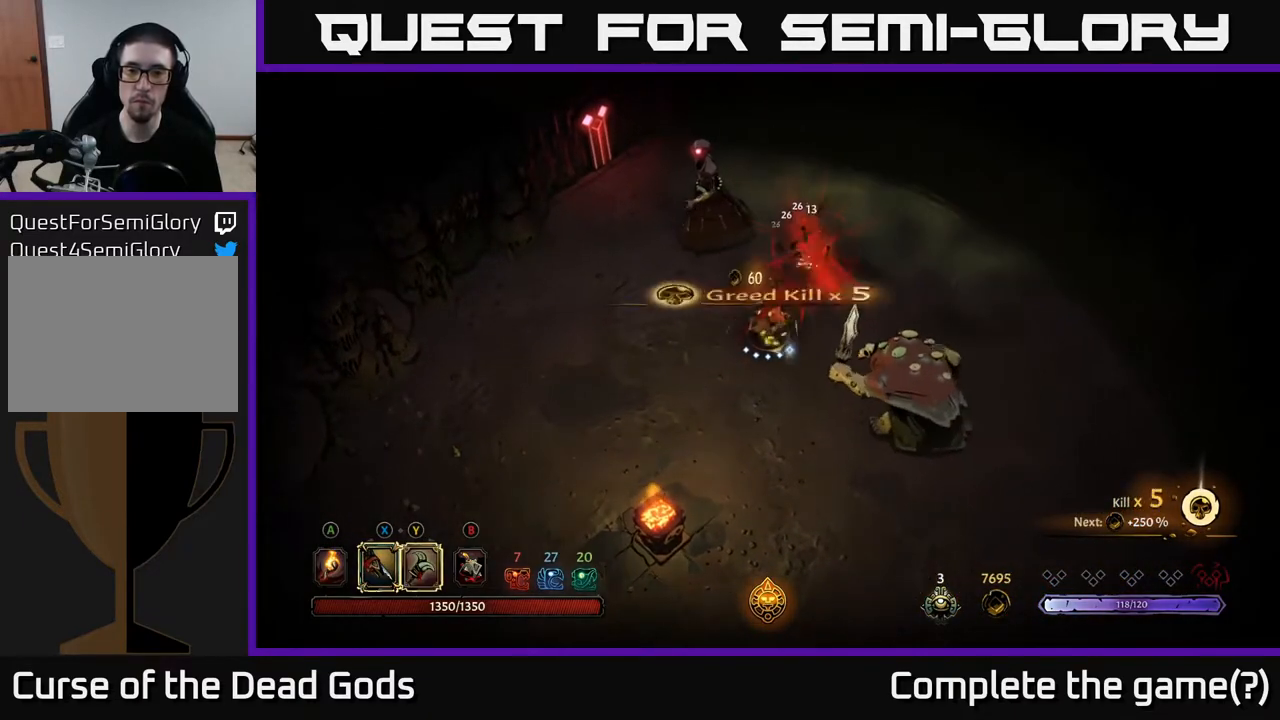
{"buttons": [], "left_stick": "down-right", "right_stick": "center", "events": [[50, "Y", "down"], [150, "Y", "up"]]}
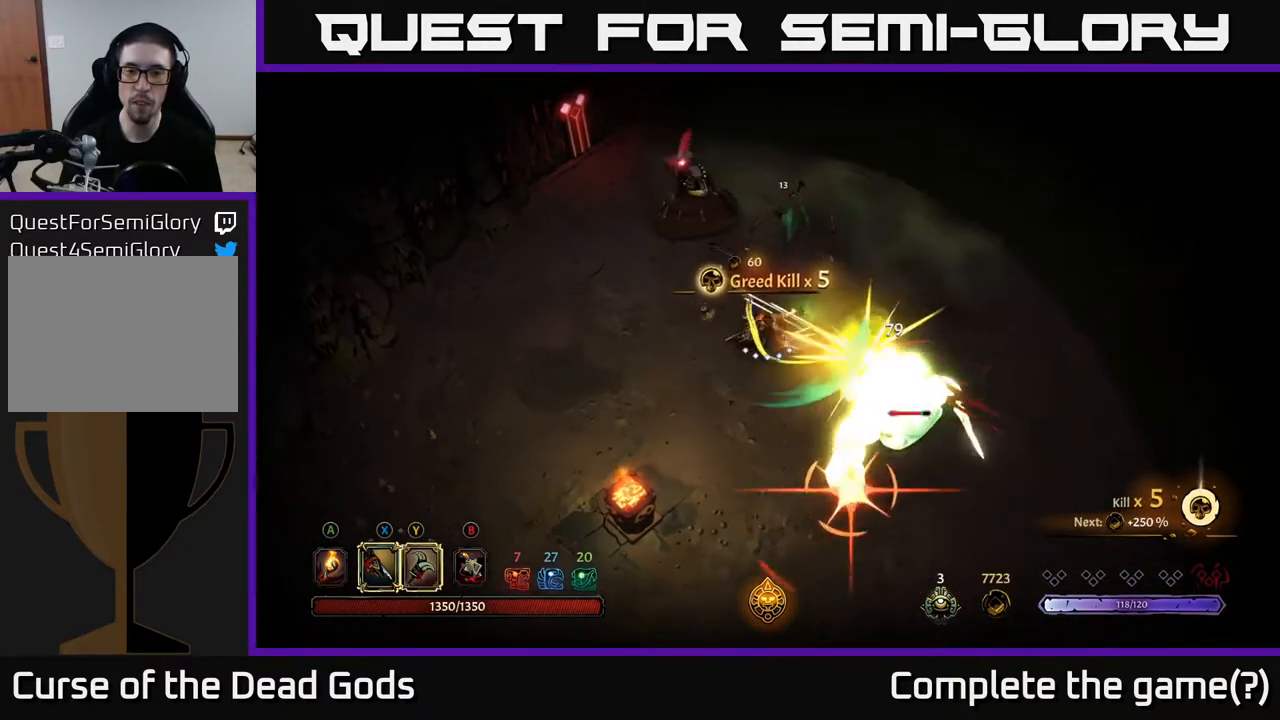
{"buttons": ["R2"], "left_stick": "down-left", "right_stick": "center", "events": [[417, "left_stick", "down-left"], [450, "R2", "down"]]}
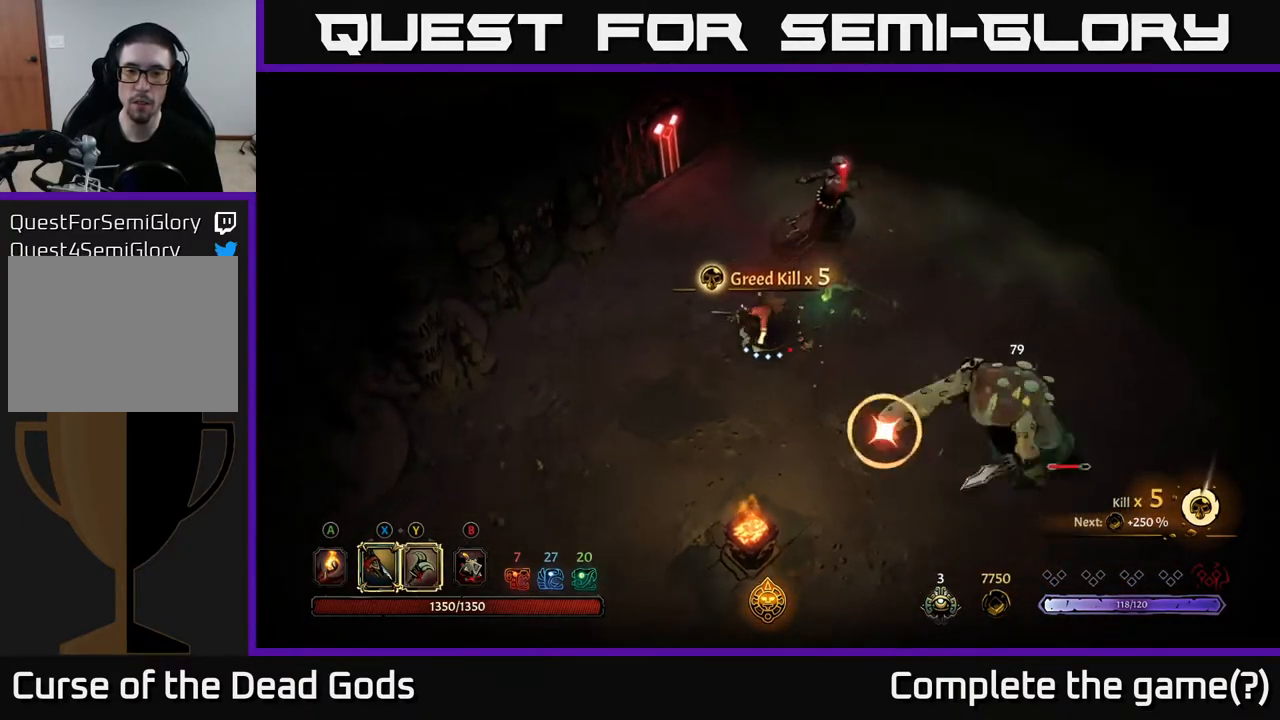
{"buttons": [], "left_stick": "down-left", "right_stick": "center", "events": [[100, "R2", "up"]]}
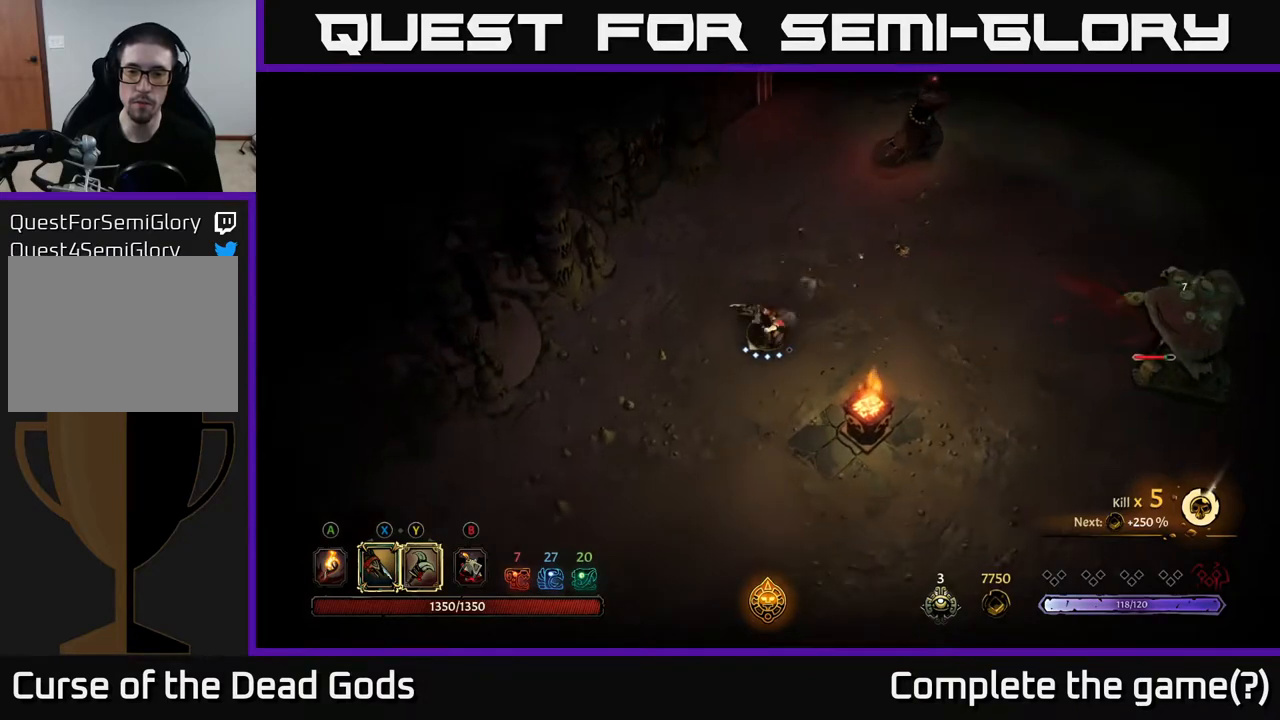
{"buttons": [], "left_stick": "up-left", "right_stick": "center", "events": [[317, "left_stick", "left"], [433, "left_stick", "up-left"]]}
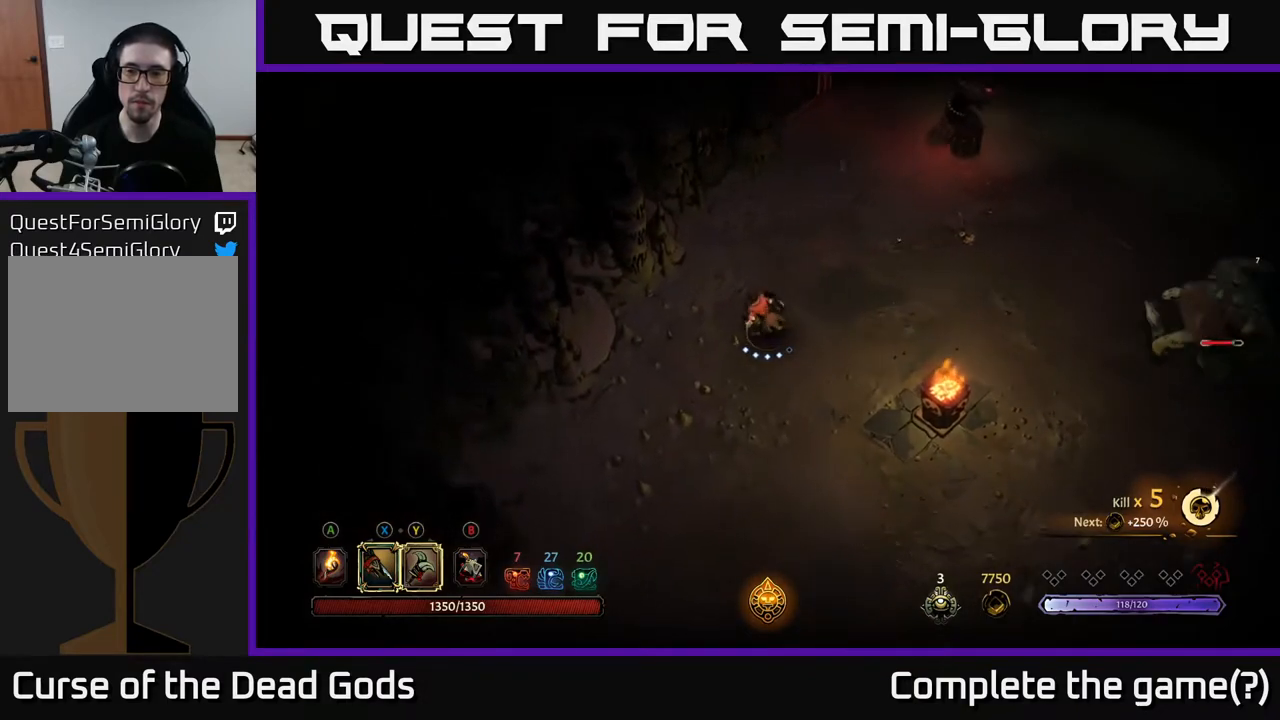
{"buttons": [], "left_stick": "up-right", "right_stick": "center", "events": [[17, "left_stick", "up"], [117, "left_stick", "up-right"]]}
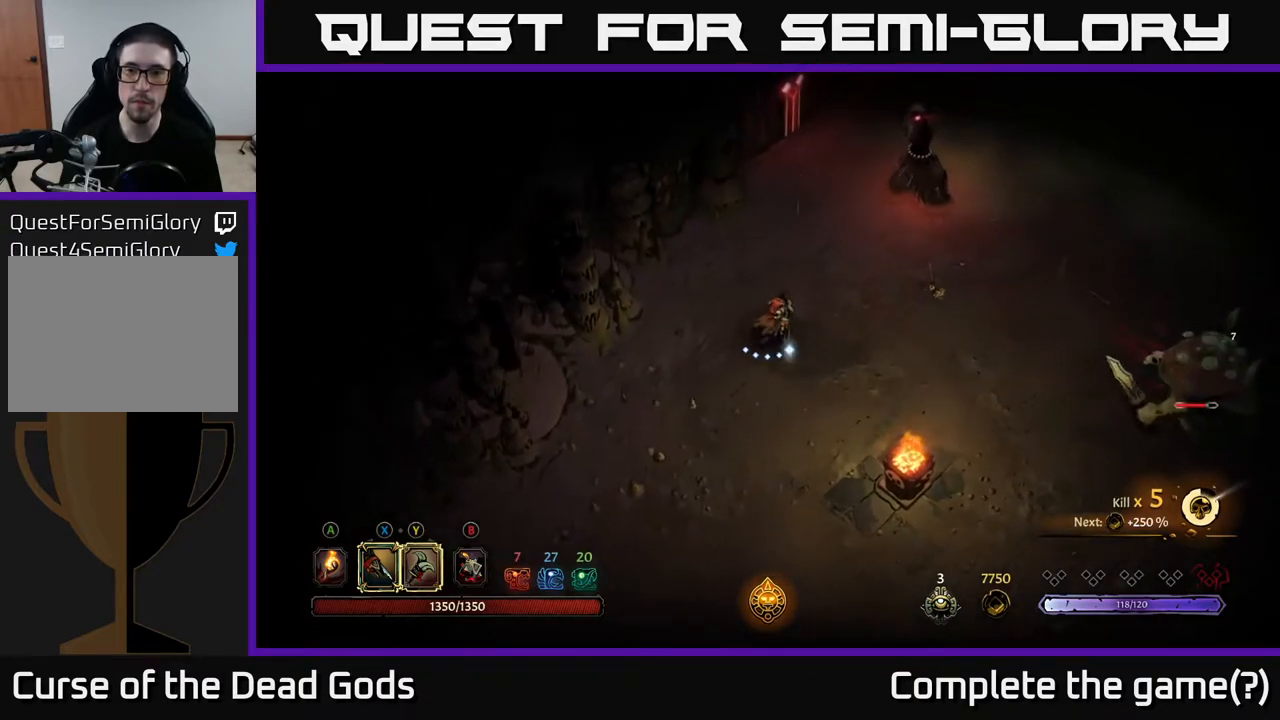
{"buttons": ["Y"], "left_stick": "up-right", "right_stick": "center", "events": [[350, "Y", "down"]]}
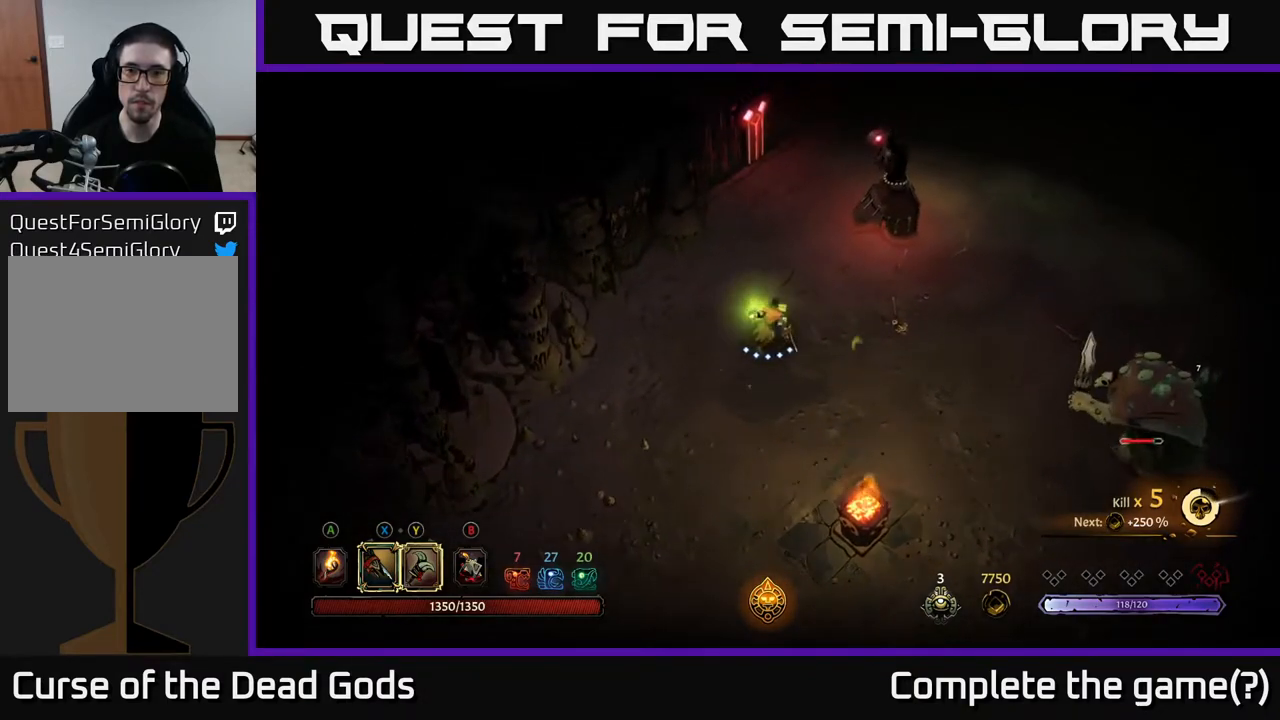
{"buttons": [], "left_stick": "up-right", "right_stick": "center", "events": [[200, "Y", "up"]]}
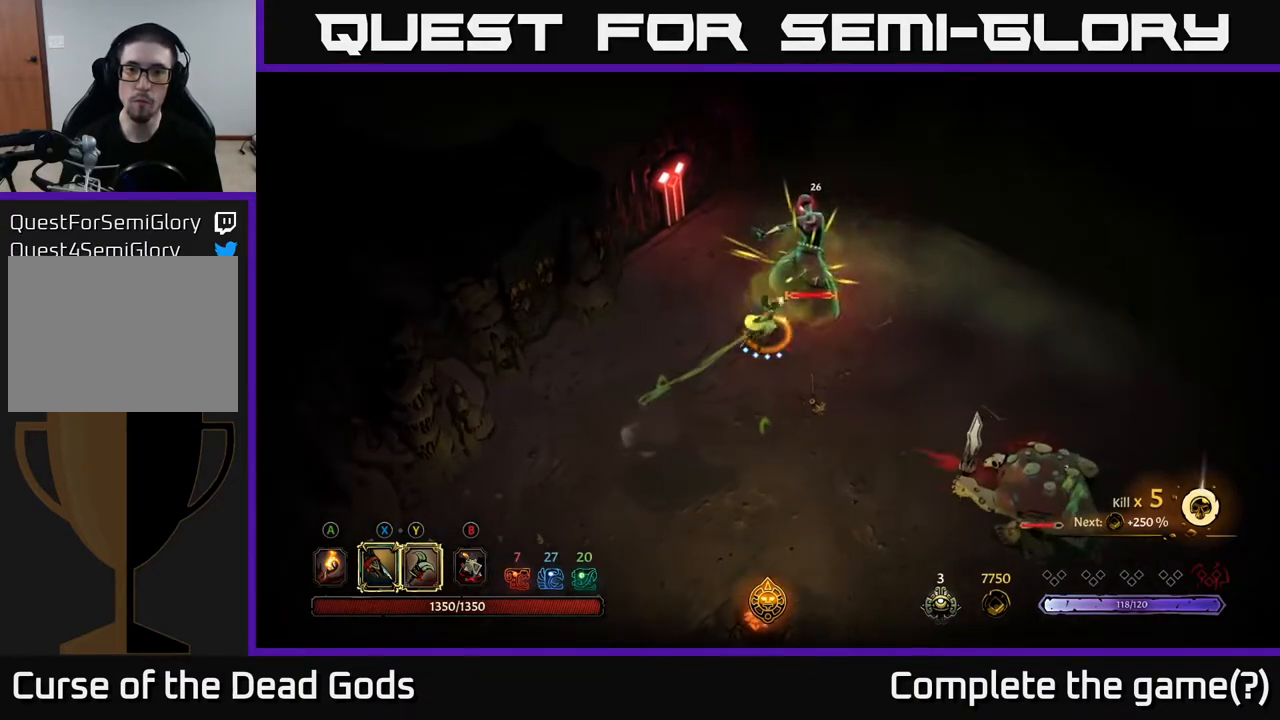
{"buttons": [], "left_stick": "center", "right_stick": "center", "events": [[367, "left_stick", "center"]]}
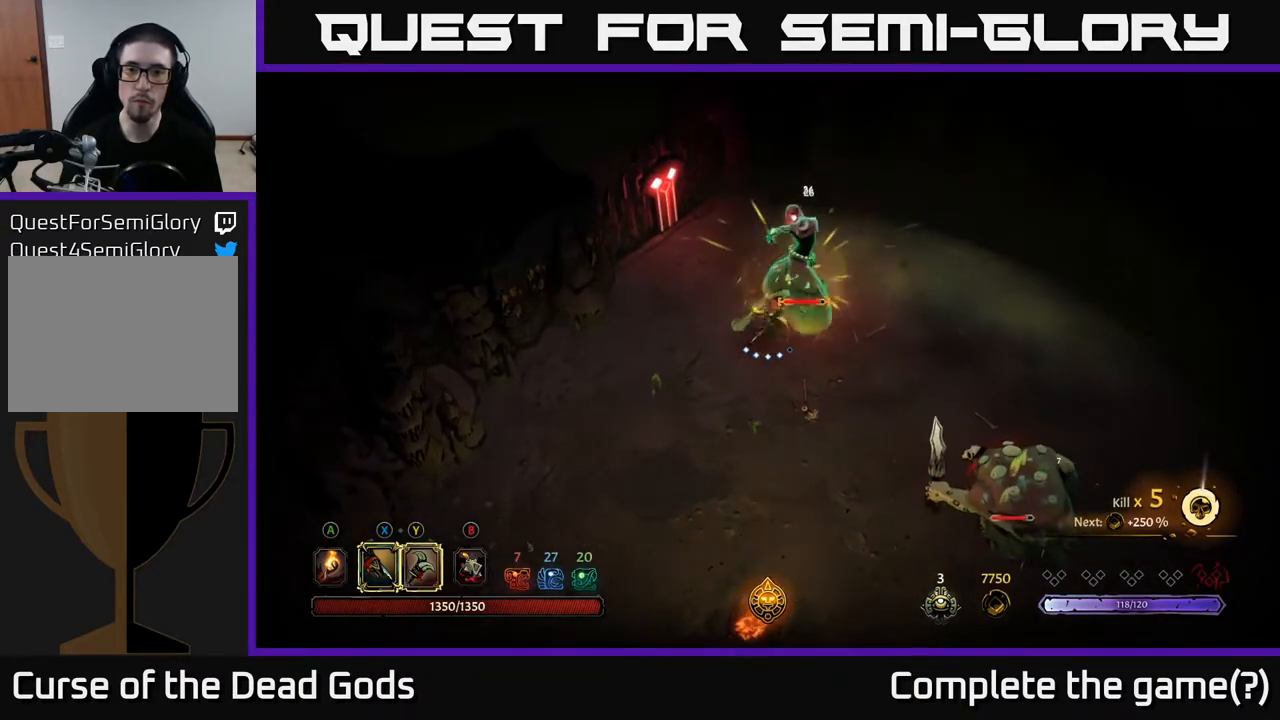
{"buttons": ["X"], "left_stick": "center", "right_stick": "center", "events": [[67, "X", "down"], [217, "X", "up"], [383, "X", "down"]]}
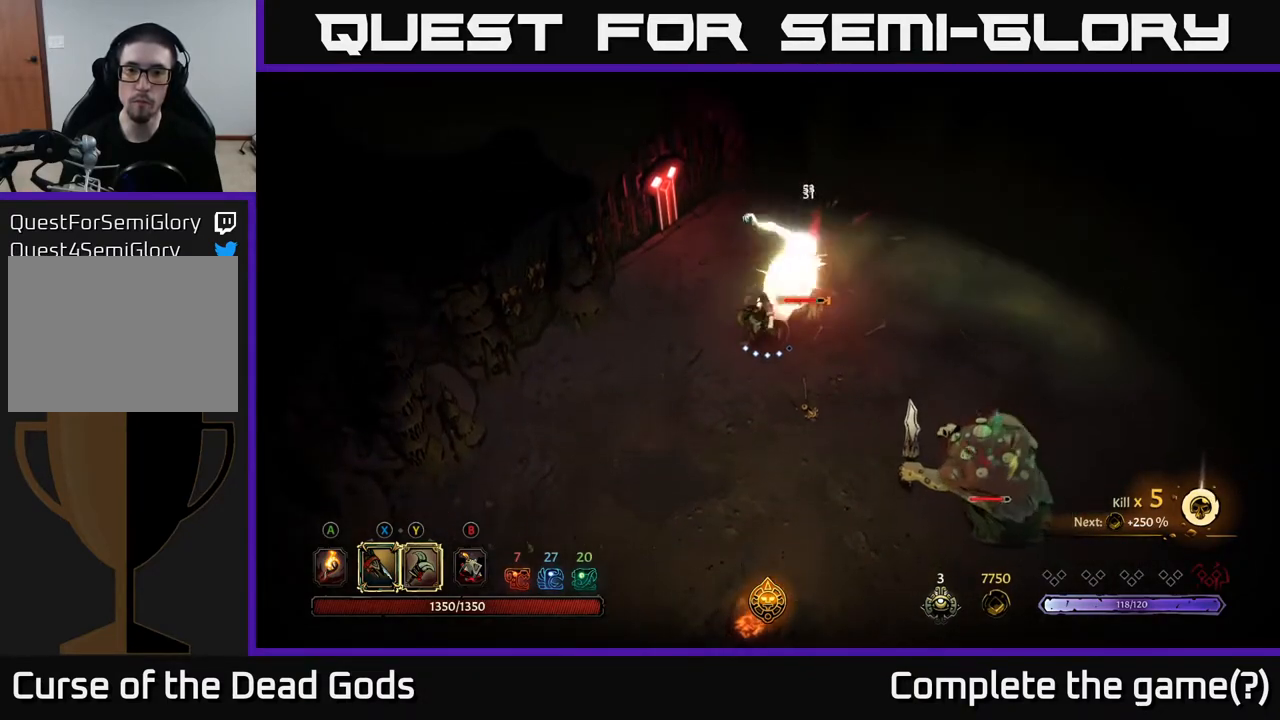
{"buttons": [], "left_stick": "center", "right_stick": "center", "events": [[17, "X", "up"], [100, "X", "down"], [233, "X", "up"], [333, "X", "down"], [467, "X", "up"]]}
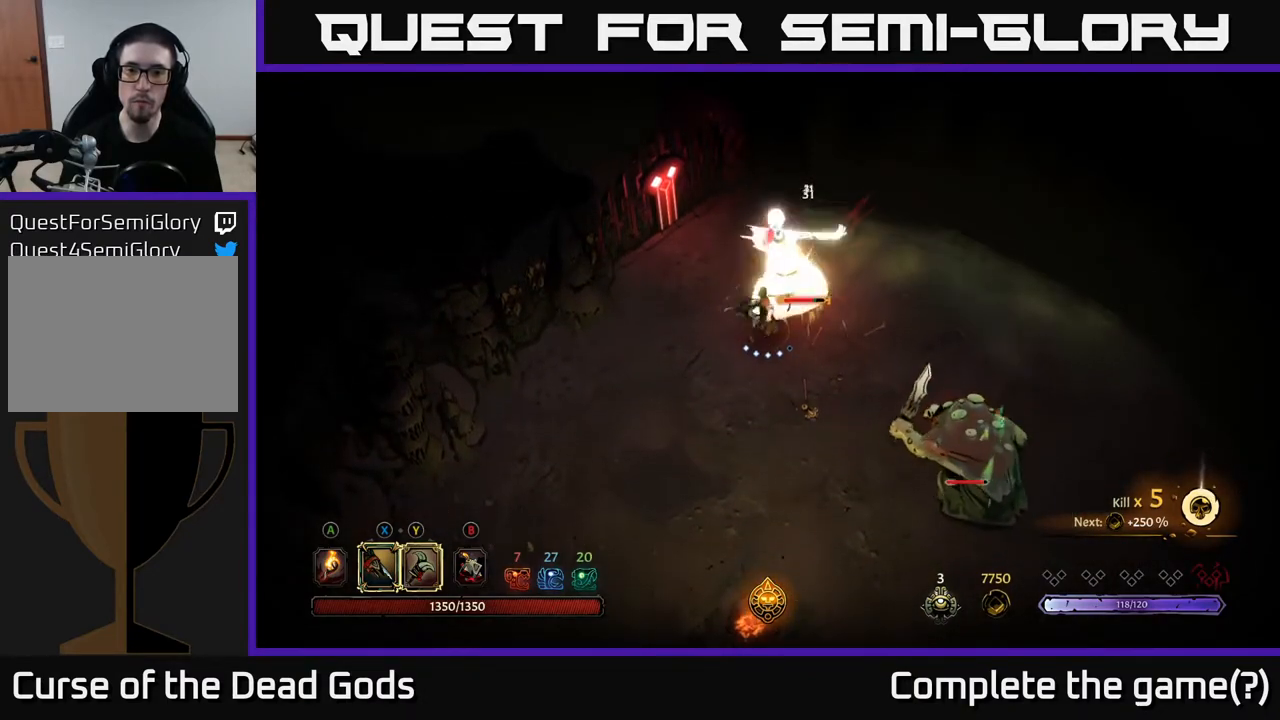
{"buttons": [], "left_stick": "center", "right_stick": "center", "events": [[150, "Y", "down"], [217, "Y", "up"]]}
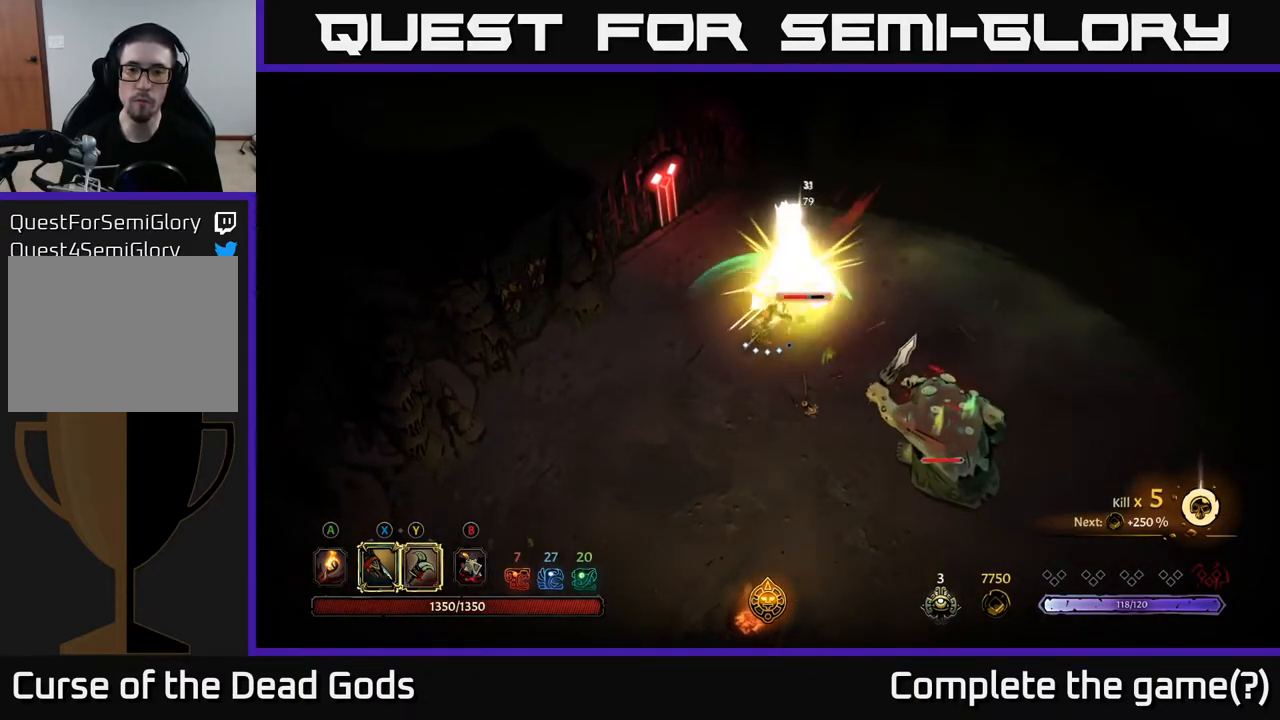
{"buttons": [], "left_stick": "down", "right_stick": "center", "events": [[283, "left_stick", "down"]]}
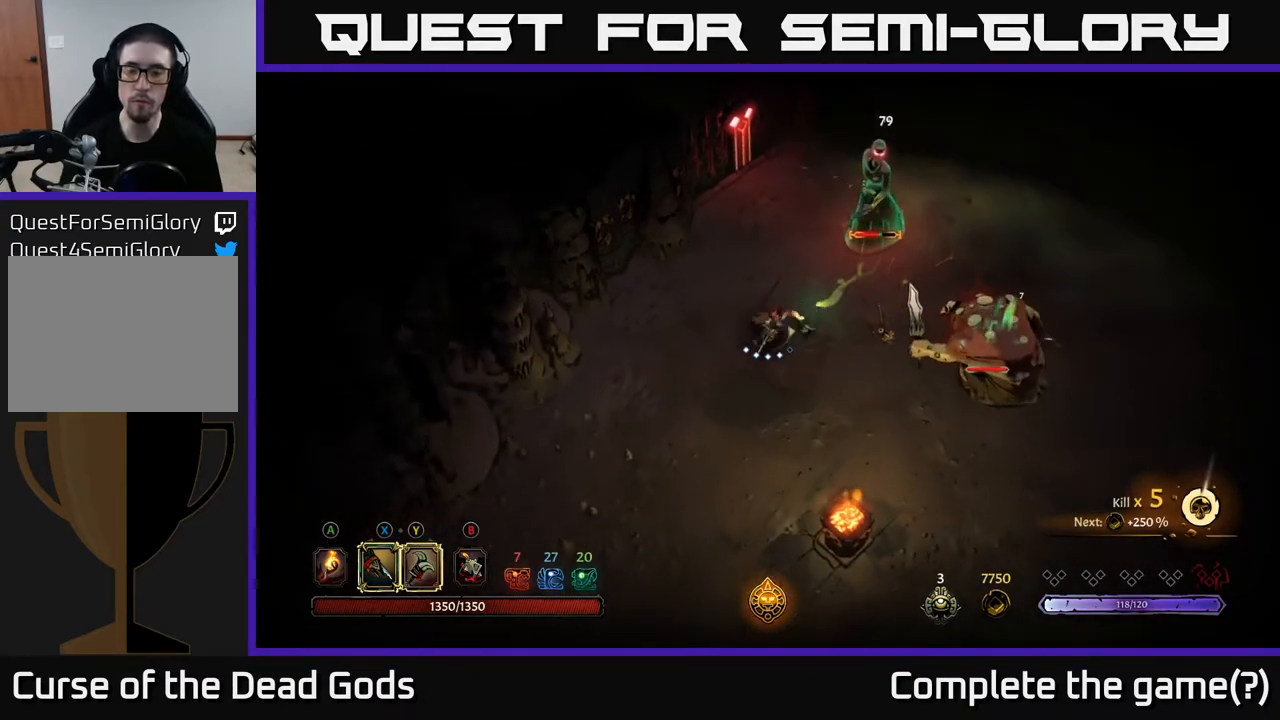
{"buttons": [], "left_stick": "right", "right_stick": "center", "events": [[33, "left_stick", "down-right"], [83, "Y", "down"], [183, "left_stick", "right"], [367, "Y", "up"]]}
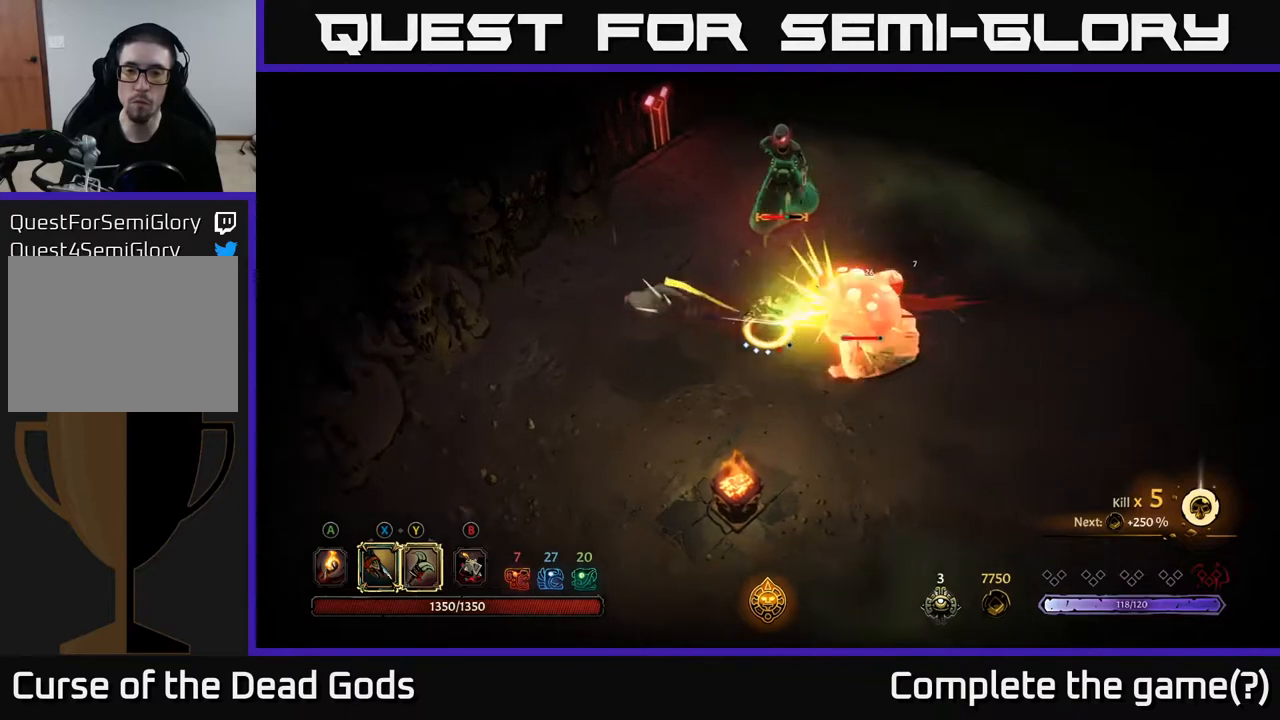
{"buttons": [], "left_stick": "center", "right_stick": "center", "events": [[133, "left_stick", "center"]]}
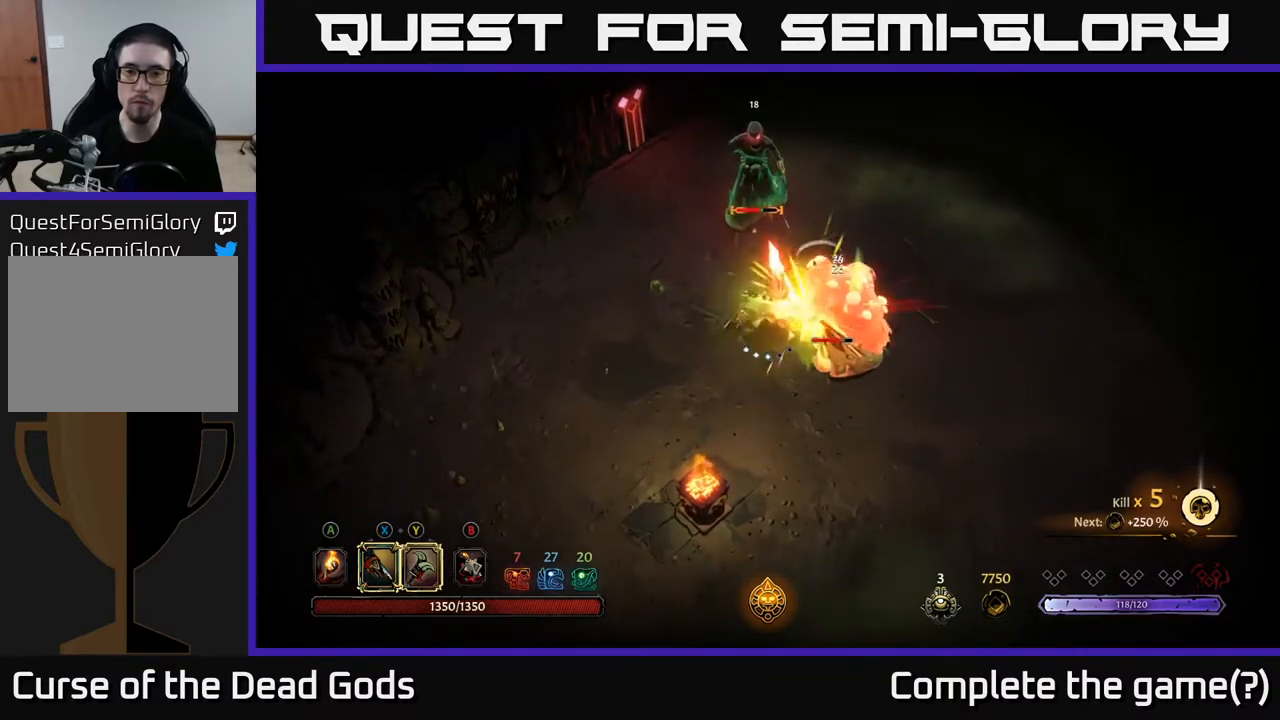
{"buttons": [], "left_stick": "down-right", "right_stick": "center", "events": [[233, "X", "down"], [350, "left_stick", "down-right"], [383, "X", "up"]]}
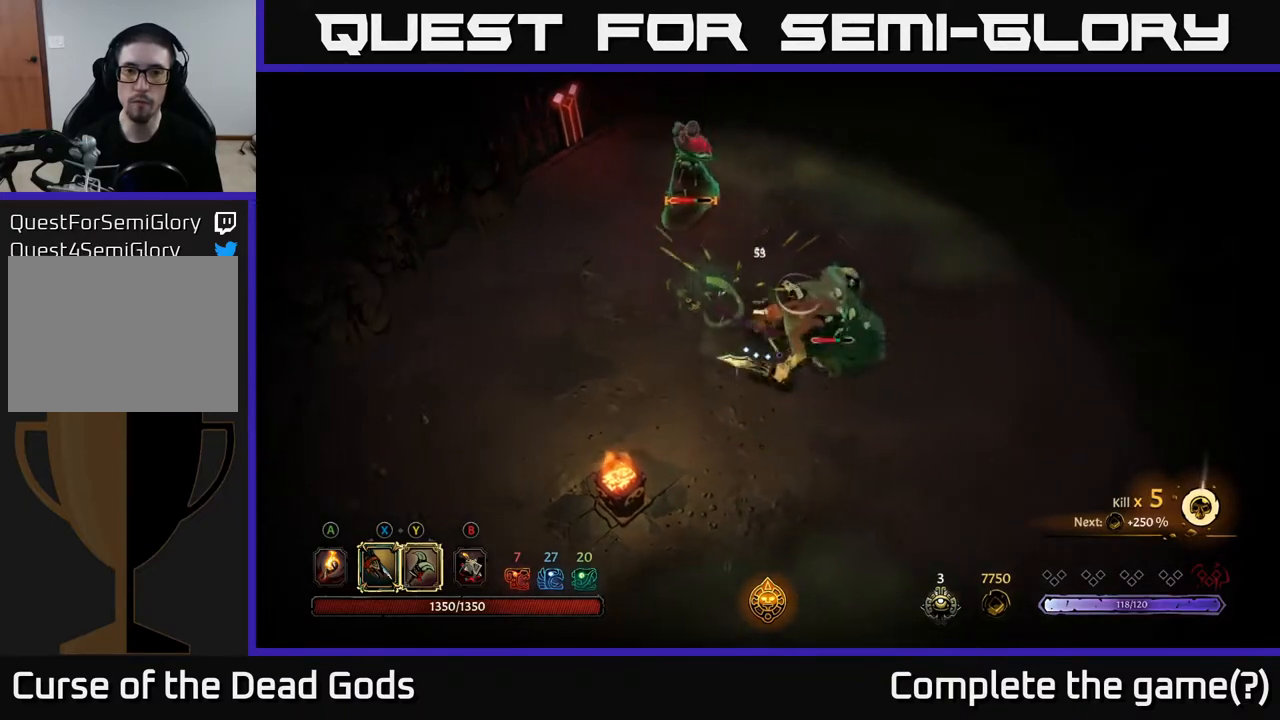
{"buttons": [], "left_stick": "down-right", "right_stick": "center", "events": [[33, "X", "down"], [200, "X", "up"], [300, "X", "down"], [450, "X", "up"]]}
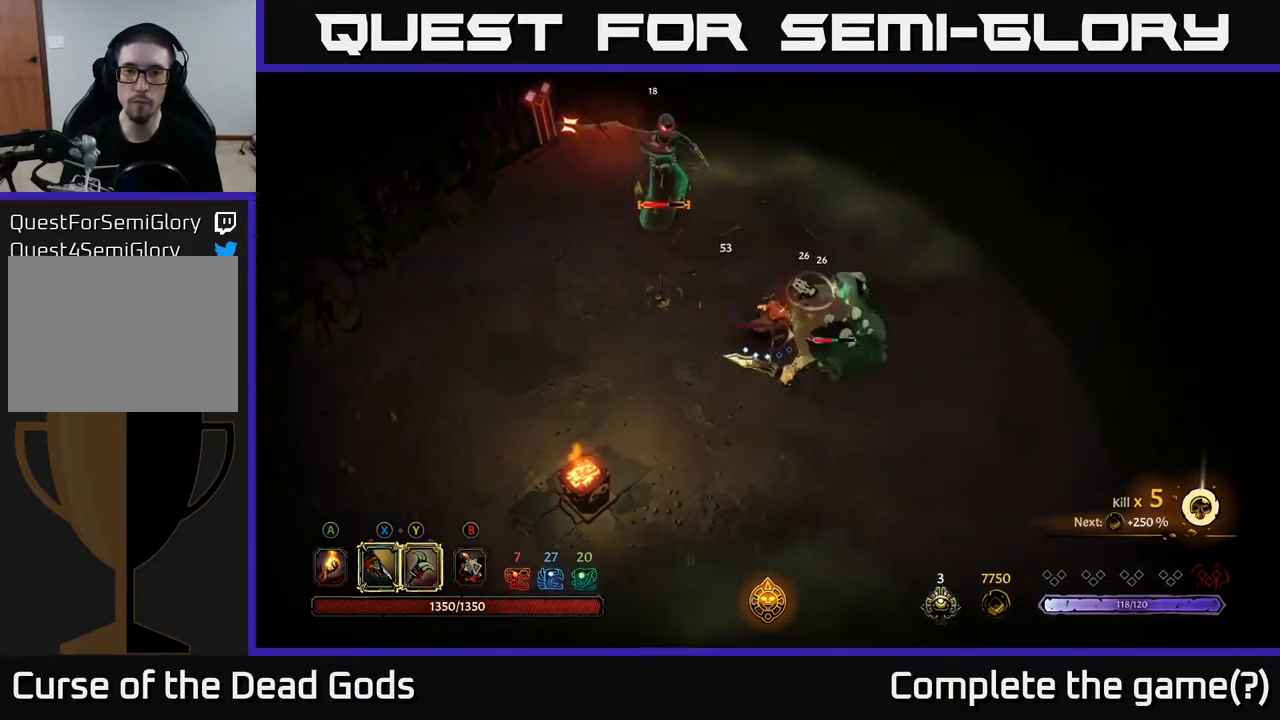
{"buttons": [], "left_stick": "down-right", "right_stick": "center", "events": [[250, "R2", "down"], [433, "R2", "up"]]}
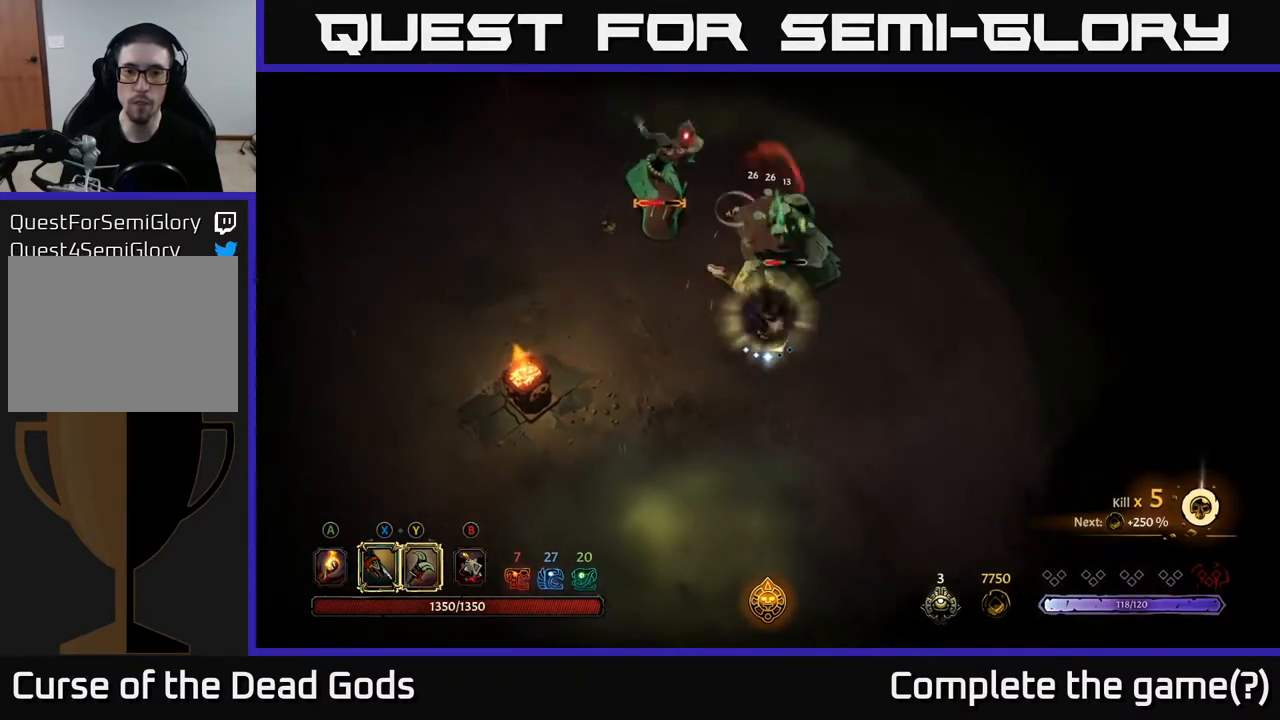
{"buttons": [], "left_stick": "right", "right_stick": "center", "events": [[100, "left_stick", "right"]]}